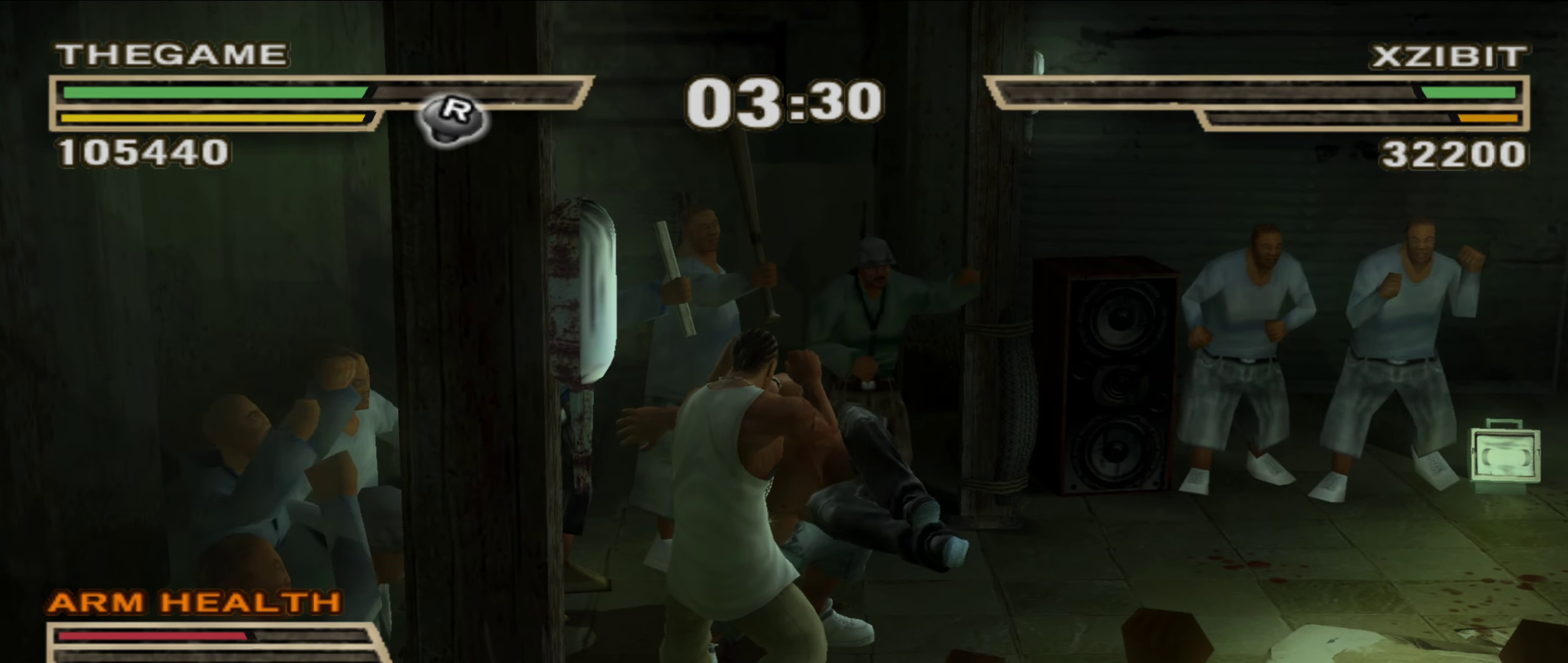
Gameplay with a controller (Xbox layout); each line is a JSON object with the inputs held at the frame after it (dt_ms = milliseconds from this image to that frame). "events" lists button and stick changes between this image and that frame as [ms after this image, input, new state], when the widget could be followed in between. Not read: HOME L2 R2.
{"dt_ms": 250, "buttons": [], "left_stick": "right", "right_stick": "center", "events": [[133, "left_stick", "right"]]}
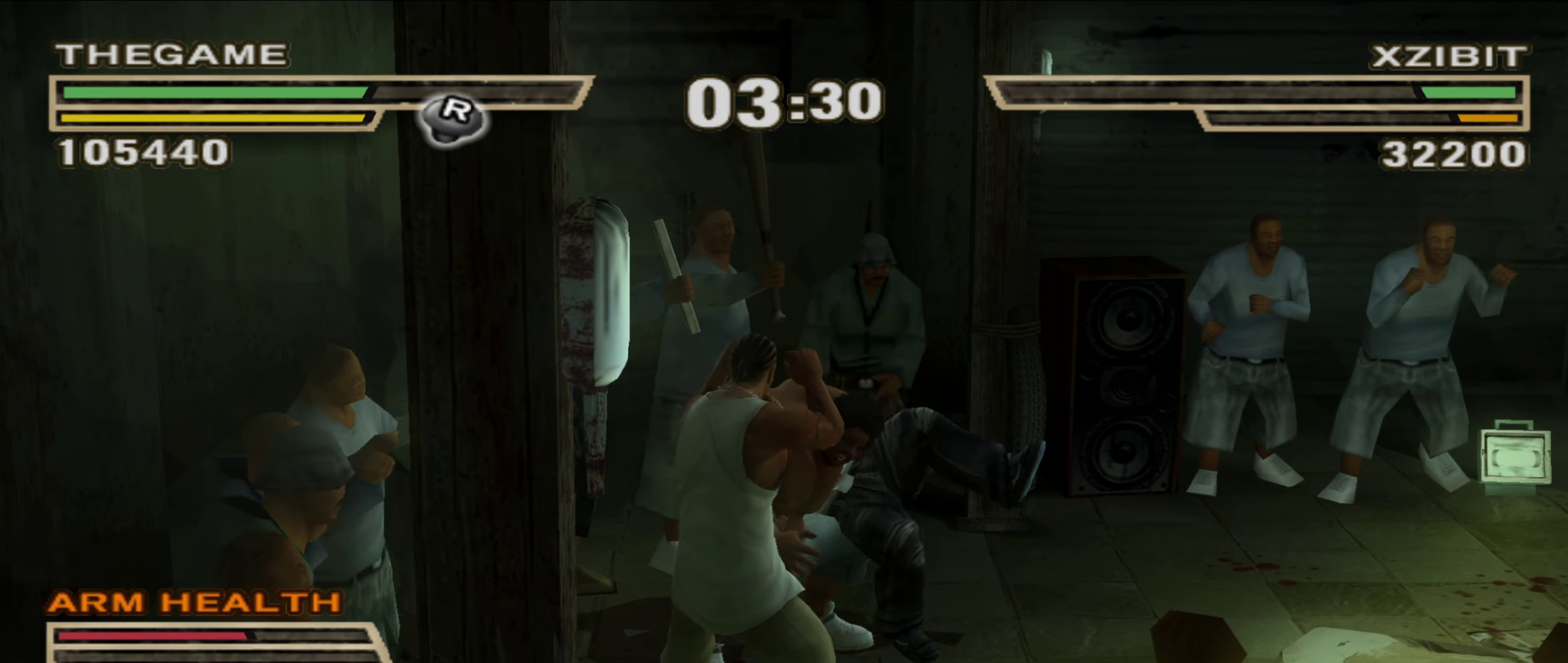
{"dt_ms": 500, "buttons": [], "left_stick": "right", "right_stick": "center", "events": []}
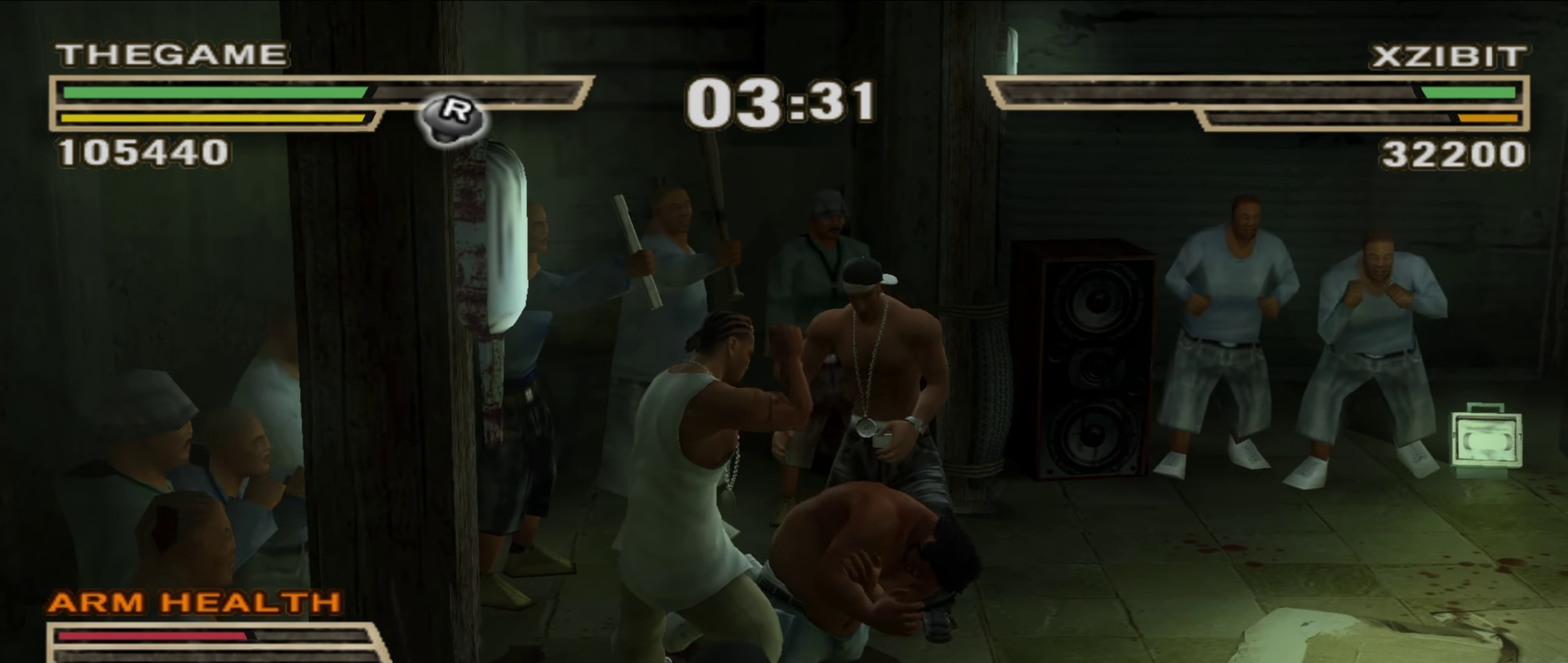
{"dt_ms": 450, "buttons": [], "left_stick": "right", "right_stick": "center", "events": []}
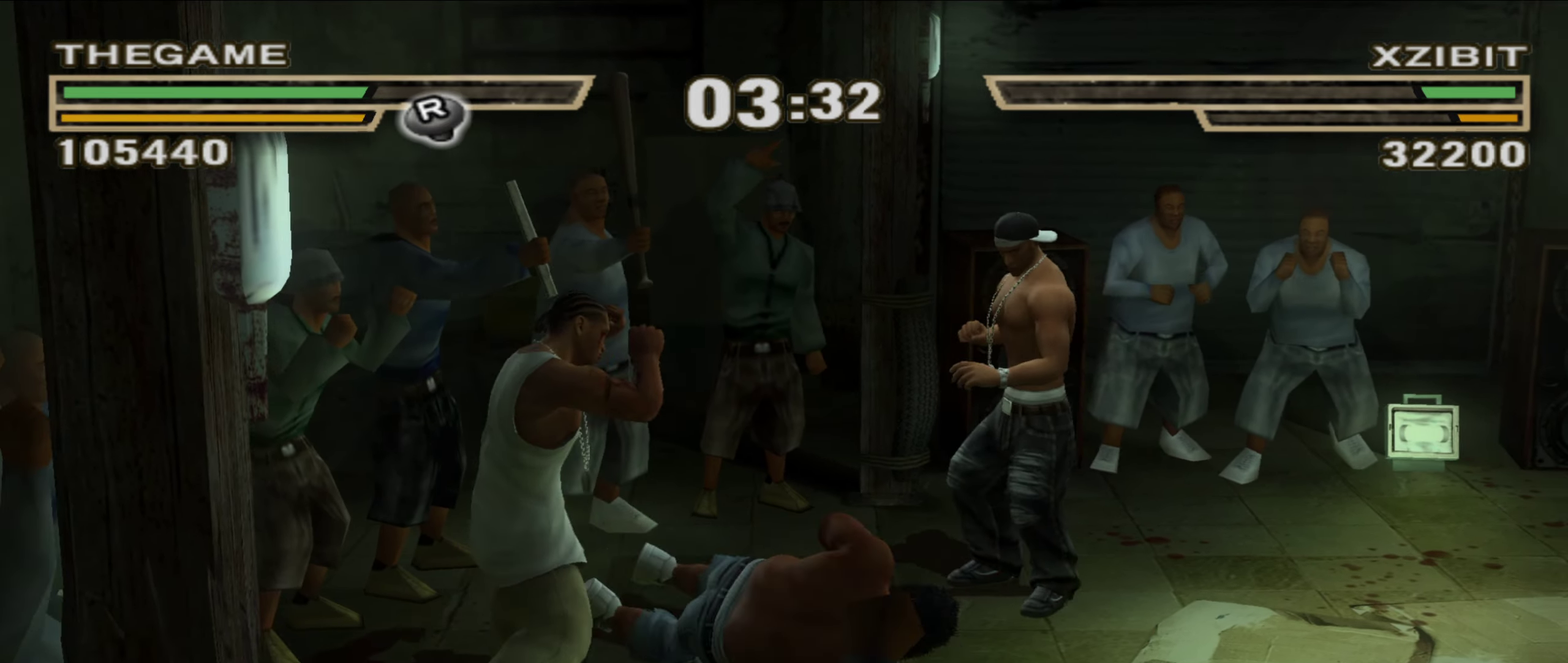
{"dt_ms": 550, "buttons": ["L1"], "left_stick": "up-left", "right_stick": "center", "events": [[217, "left_stick", "down-right"], [317, "L1", "down"], [400, "left_stick", "left"], [517, "left_stick", "up-left"]]}
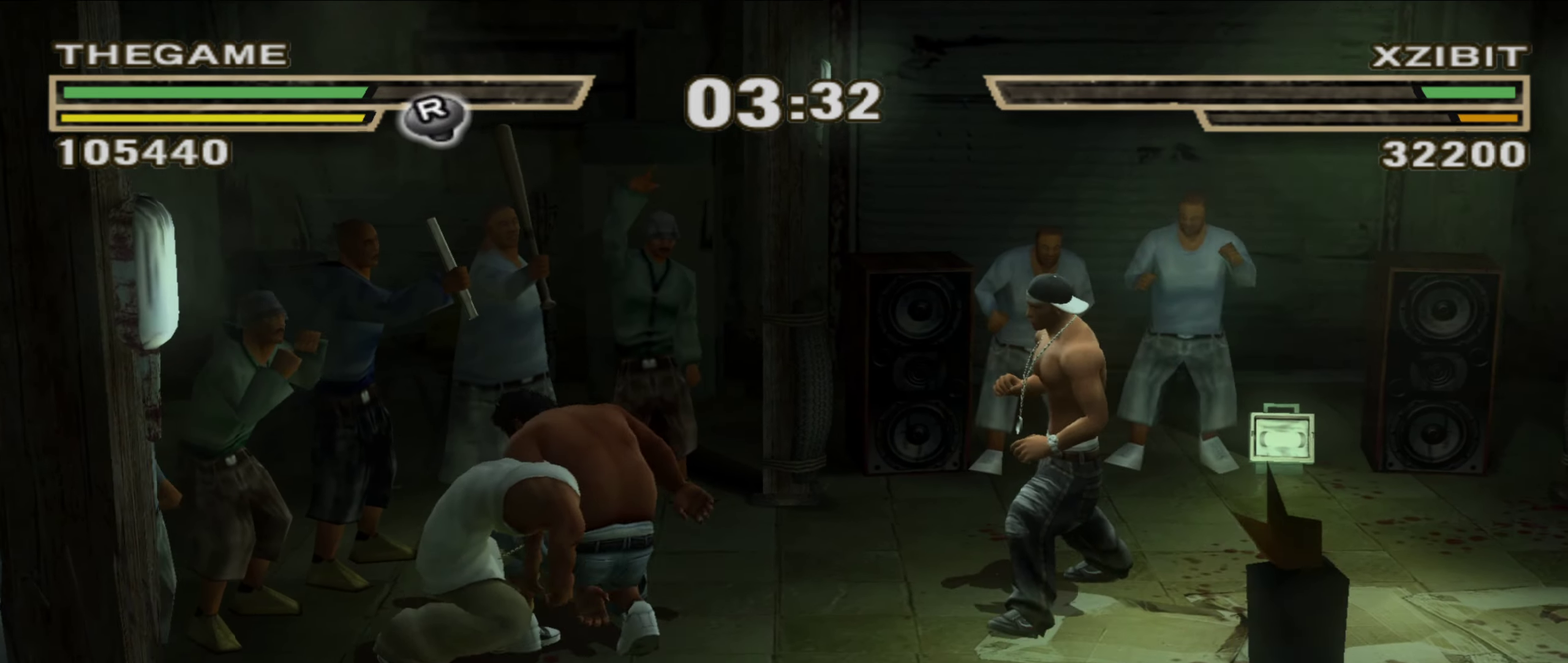
{"dt_ms": 350, "buttons": ["X"], "left_stick": "up-left", "right_stick": "center"}
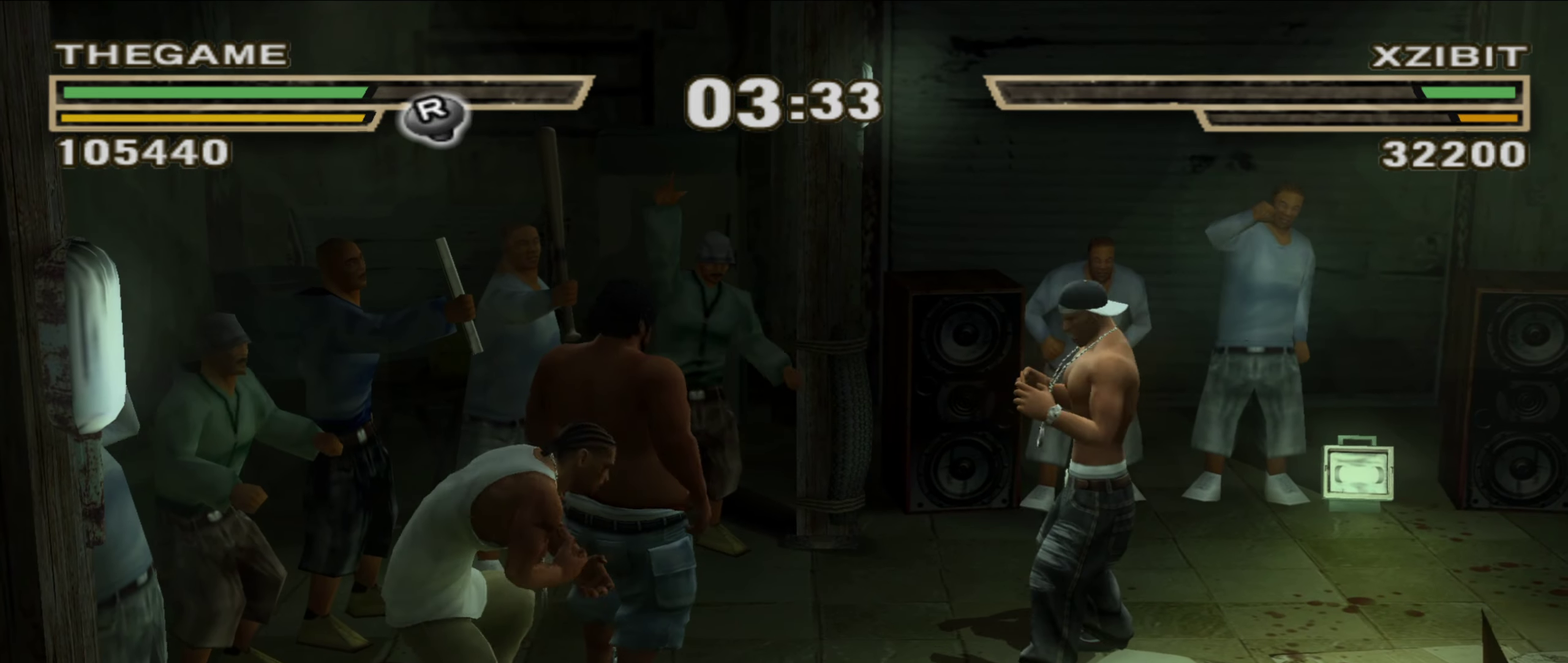
{"dt_ms": 900, "buttons": ["X"], "left_stick": "center", "right_stick": "center", "events": [[17, "left_stick", "center"], [100, "left_stick", "up-left"], [200, "left_stick", "center"], [550, "left_stick", "right"], [800, "left_stick", "center"]]}
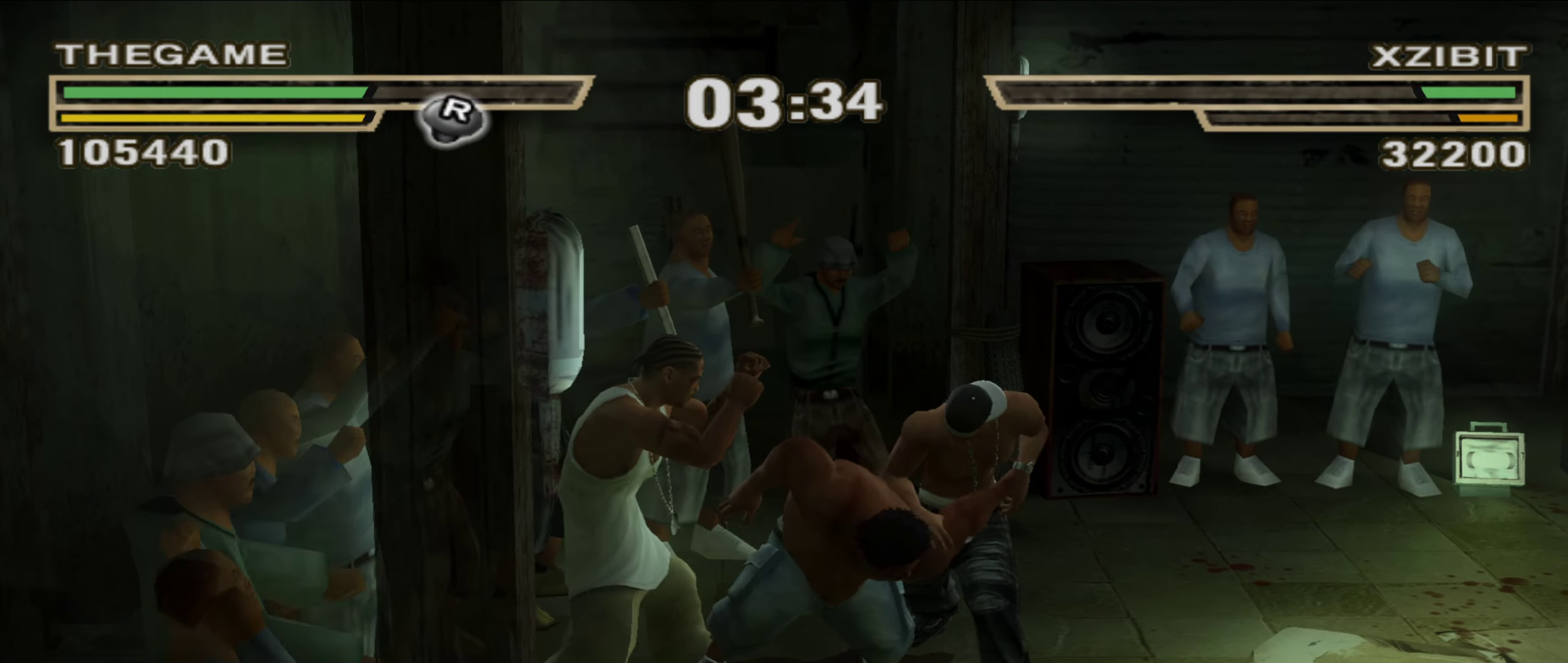
{"dt_ms": 250, "buttons": ["X"], "left_stick": "down", "right_stick": "center", "events": [[117, "left_stick", "down"]]}
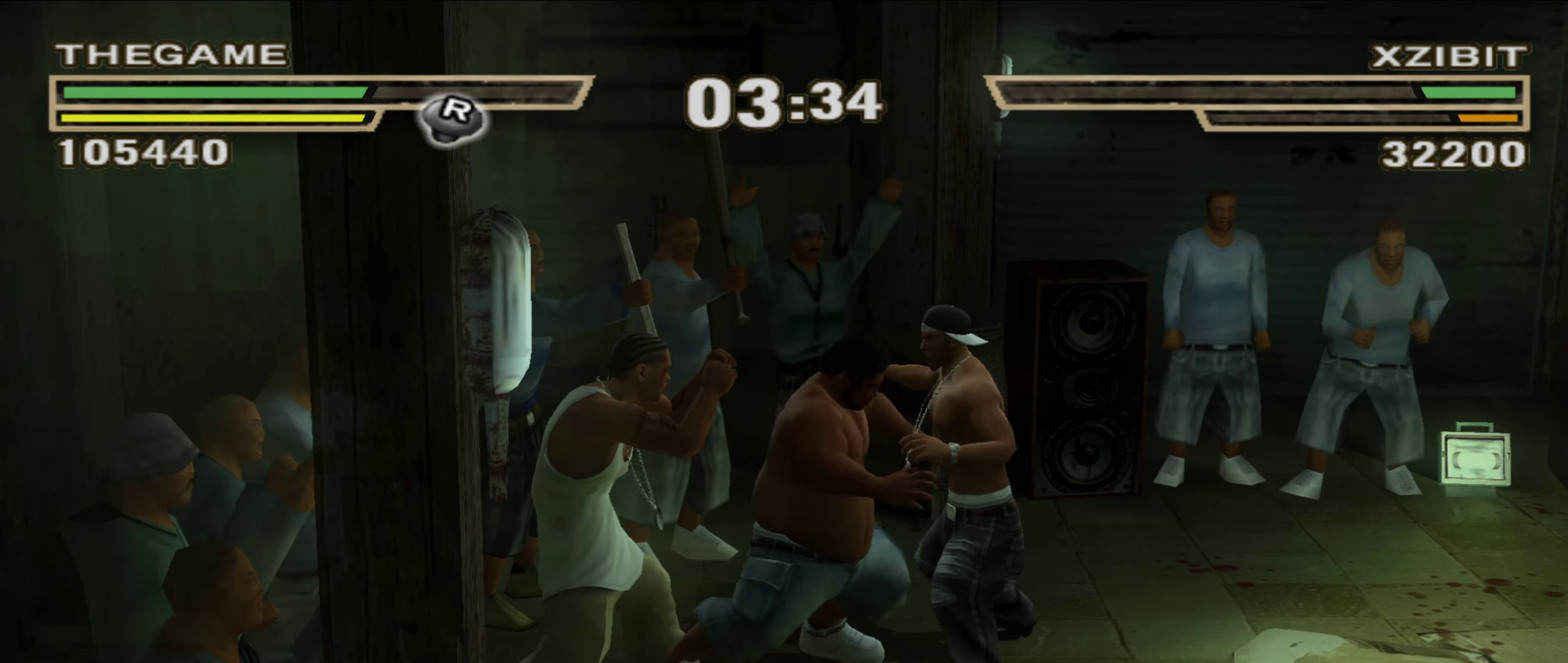
{"dt_ms": 550, "buttons": [], "left_stick": "up", "right_stick": "center", "events": [[33, "X", "up"], [117, "X", "down"], [183, "X", "up"], [250, "X", "down"], [300, "X", "up"], [383, "X", "down"], [417, "X", "up"], [417, "left_stick", "center"], [483, "left_stick", "up"], [500, "X", "down"], [533, "X", "up"]]}
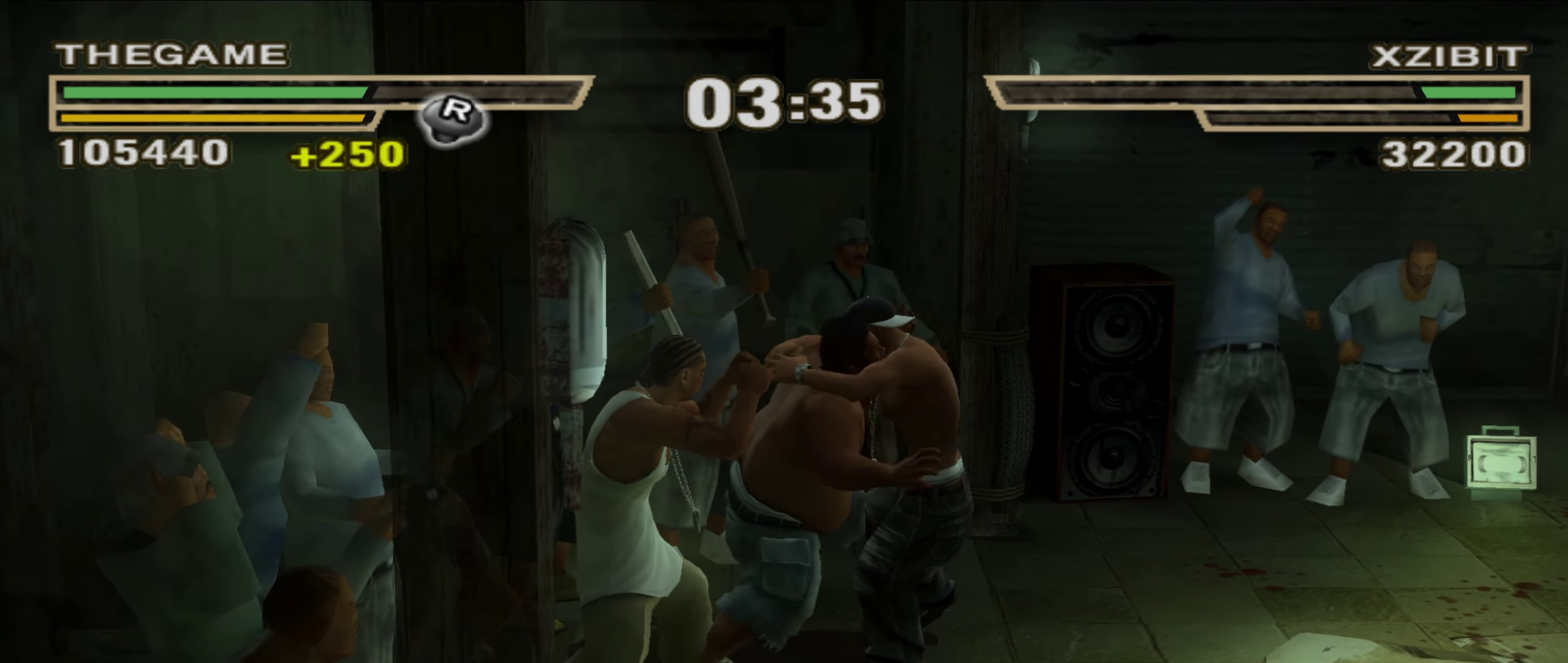
{"dt_ms": 450, "buttons": [], "left_stick": "center", "right_stick": "center", "events": [[233, "left_stick", "center"]]}
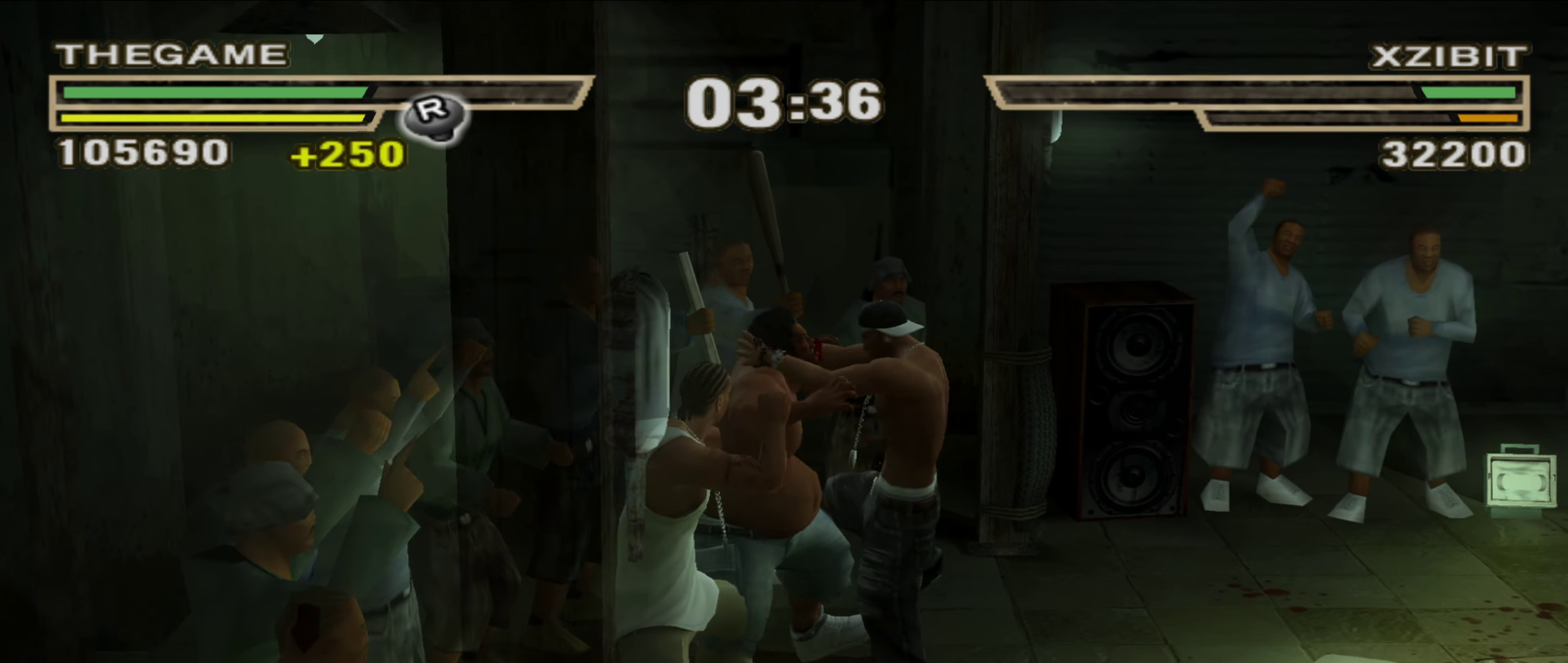
{"dt_ms": 450, "buttons": ["Y"], "left_stick": "down", "right_stick": "center", "events": [[50, "left_stick", "down"], [100, "Y", "down"], [183, "Y", "up"], [233, "Y", "down"], [283, "Y", "up"], [333, "Y", "down"], [400, "Y", "up"], [450, "Y", "down"]]}
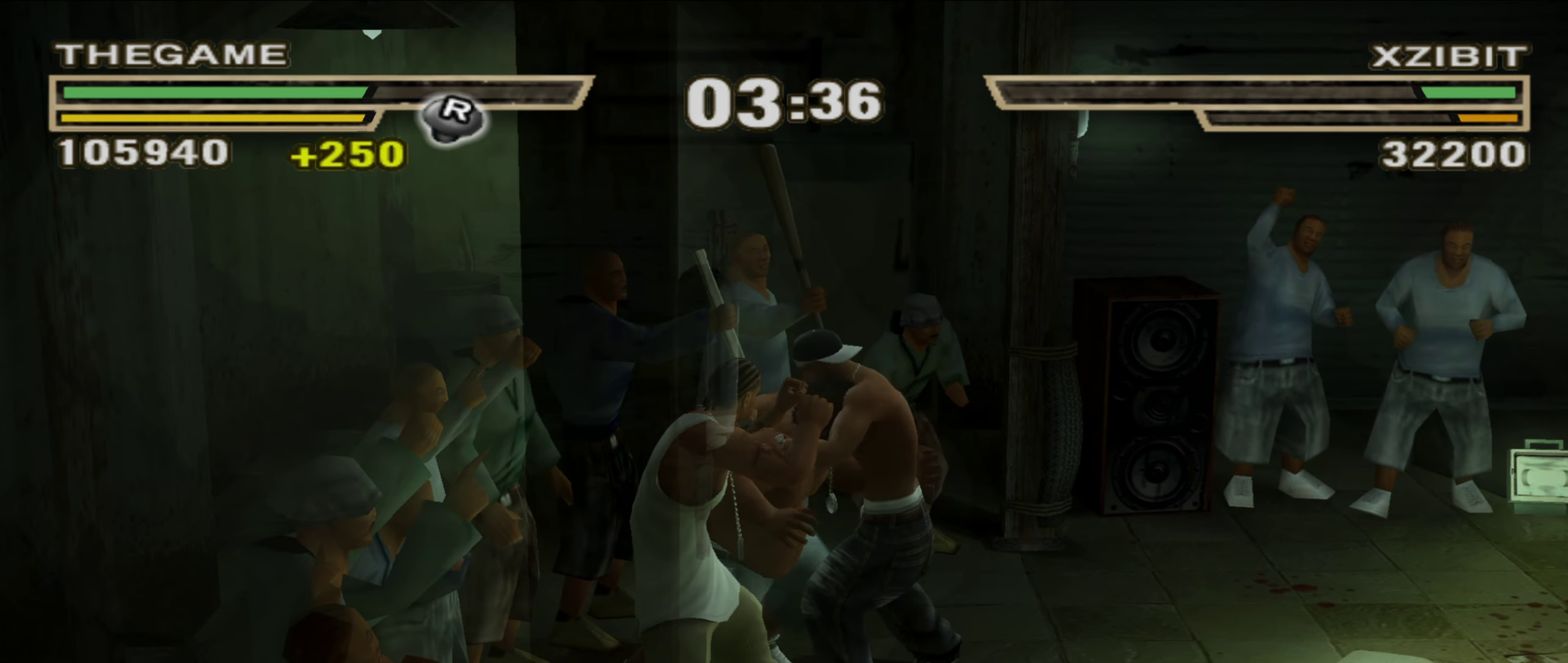
{"dt_ms": 550, "buttons": [], "left_stick": "center", "right_stick": "center", "events": [[33, "Y", "up"], [67, "left_stick", "center"], [200, "left_stick", "up-left"], [300, "left_stick", "center"], [467, "left_stick", "up-left"], [517, "left_stick", "center"]]}
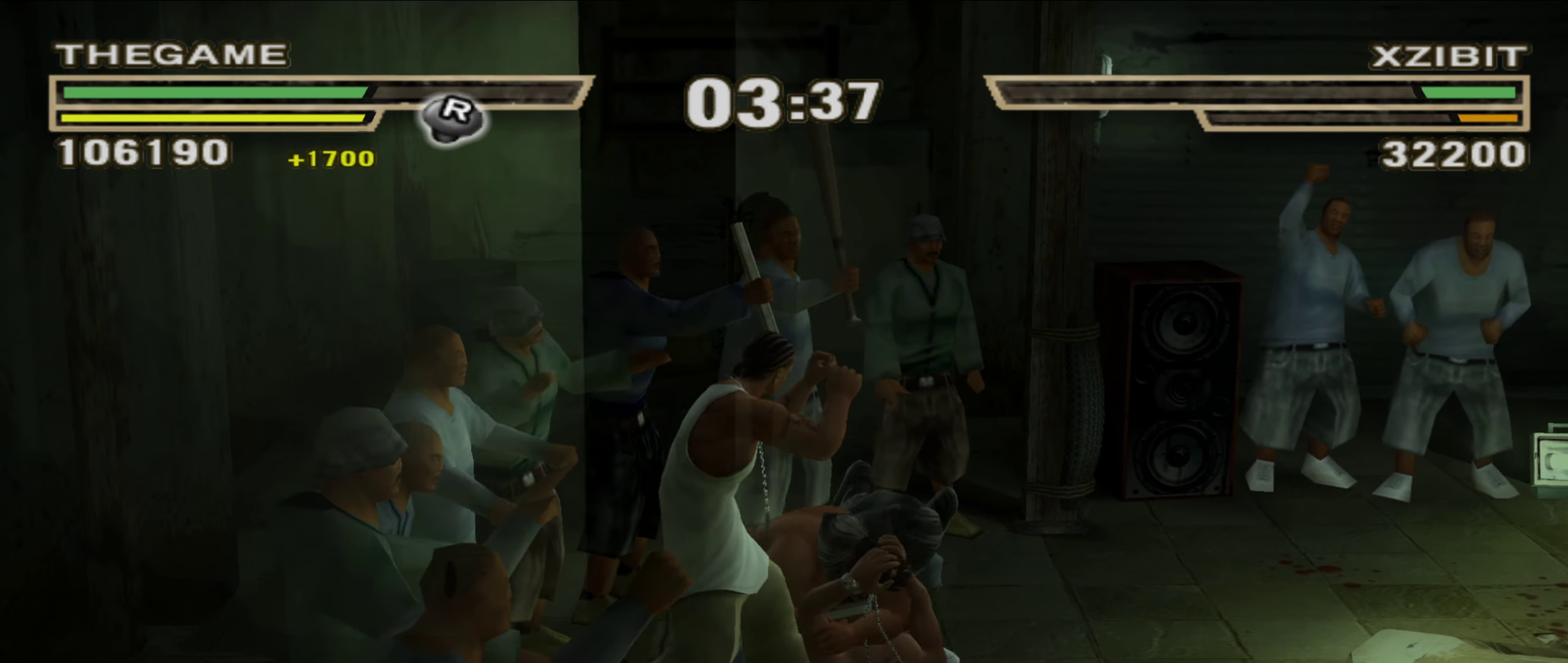
{"dt_ms": 350, "buttons": [], "left_stick": "center", "right_stick": "center", "events": []}
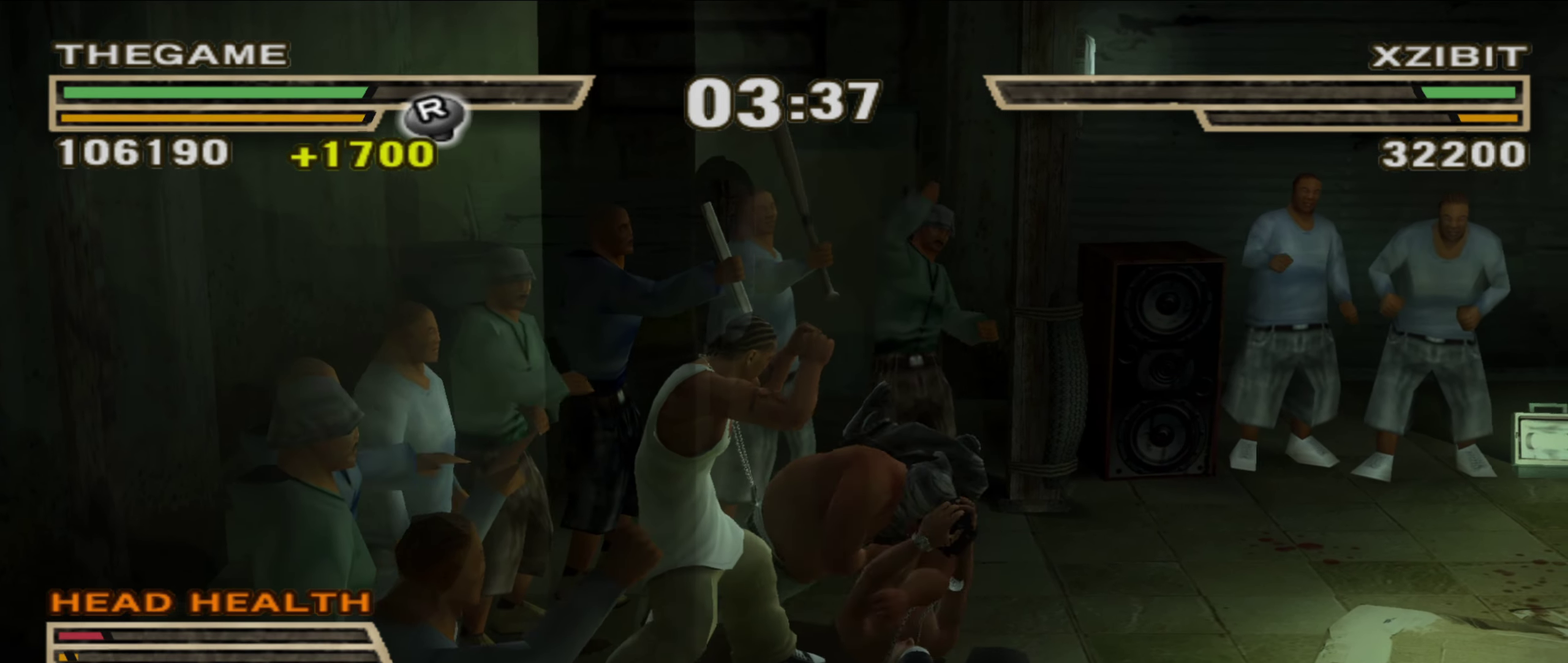
{"dt_ms": 800, "buttons": [], "left_stick": "center", "right_stick": "center", "events": []}
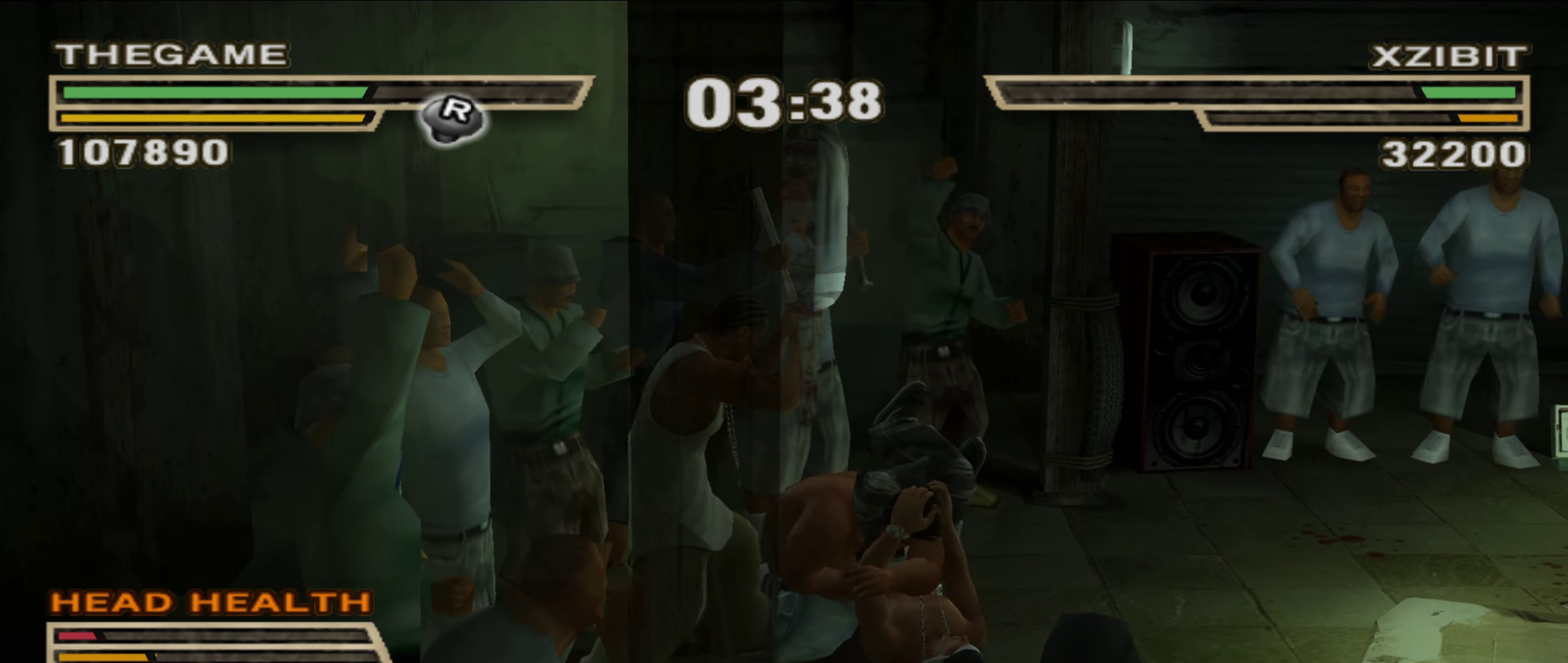
{"dt_ms": 350, "buttons": [], "left_stick": "center", "right_stick": "center", "events": []}
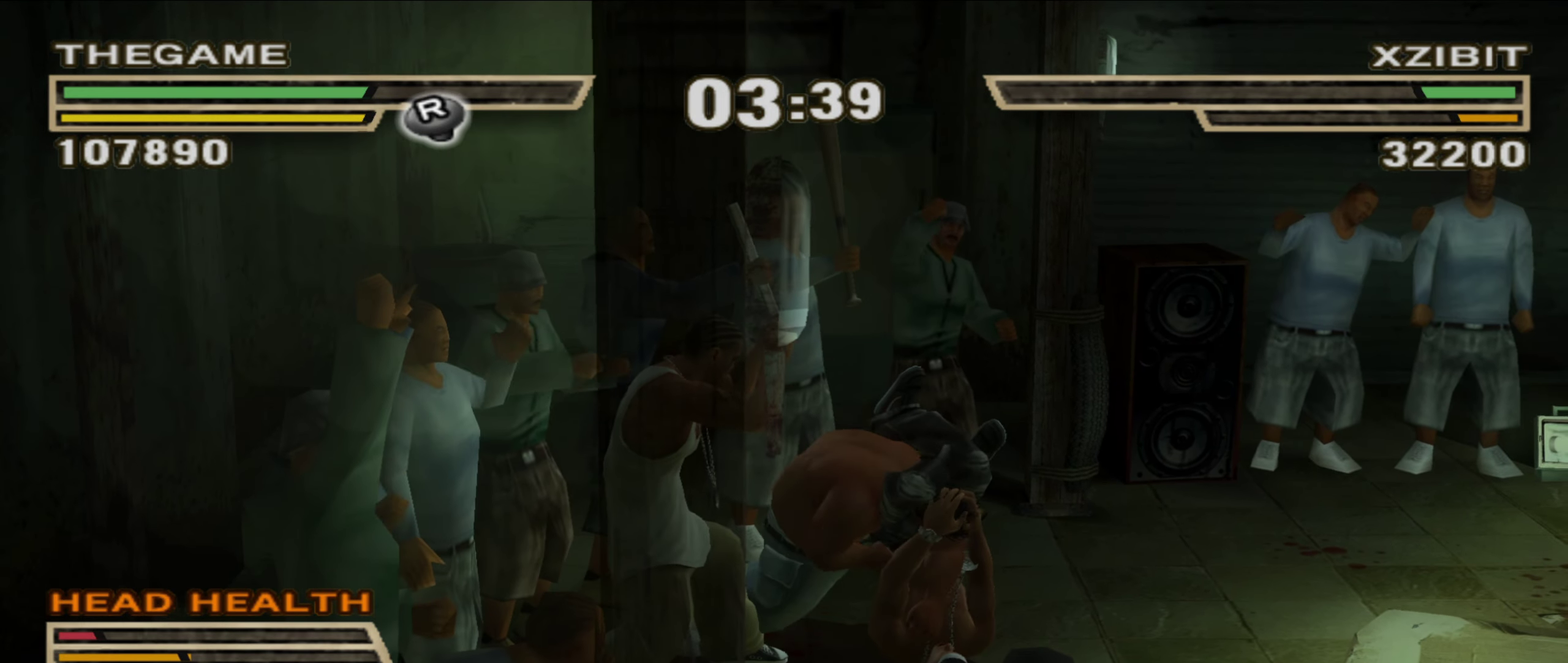
{"dt_ms": 500, "buttons": [], "left_stick": "center", "right_stick": "center", "events": []}
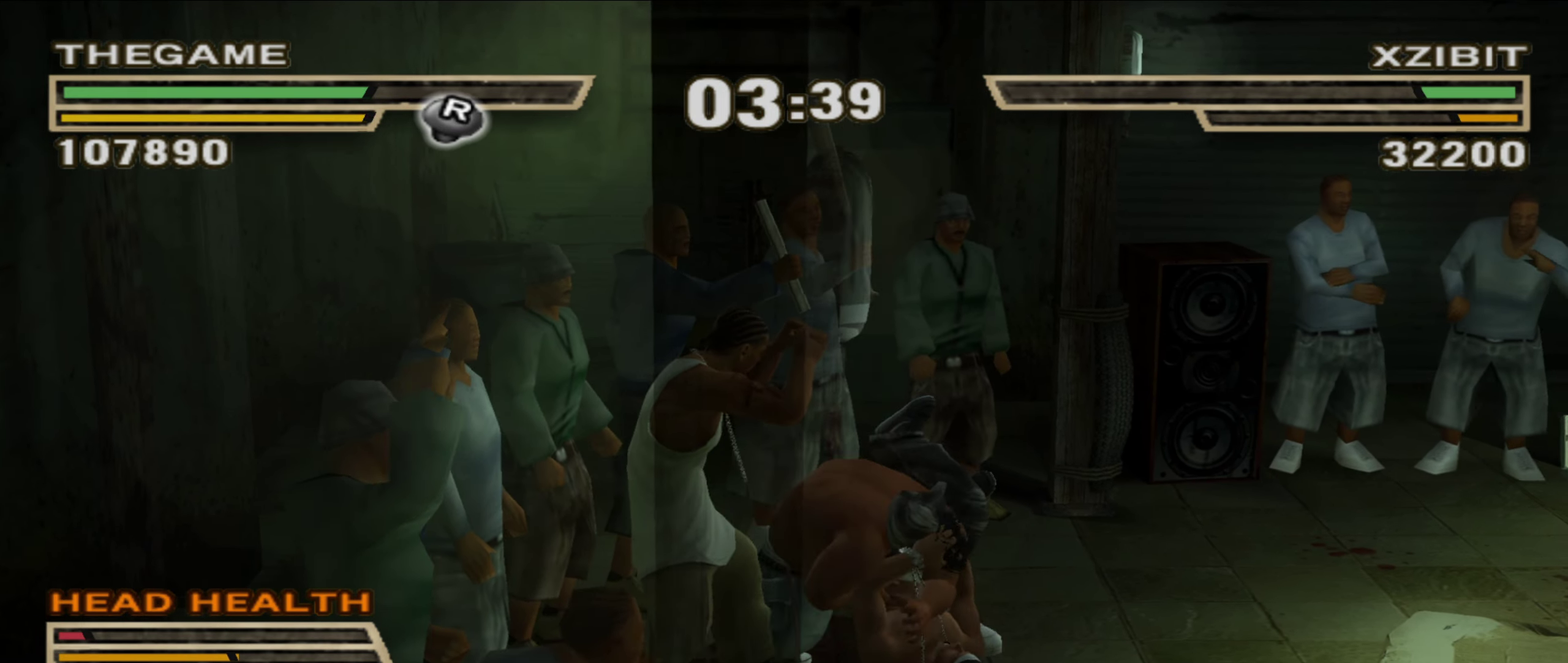
{"dt_ms": 550, "buttons": [], "left_stick": "center", "right_stick": "center", "events": []}
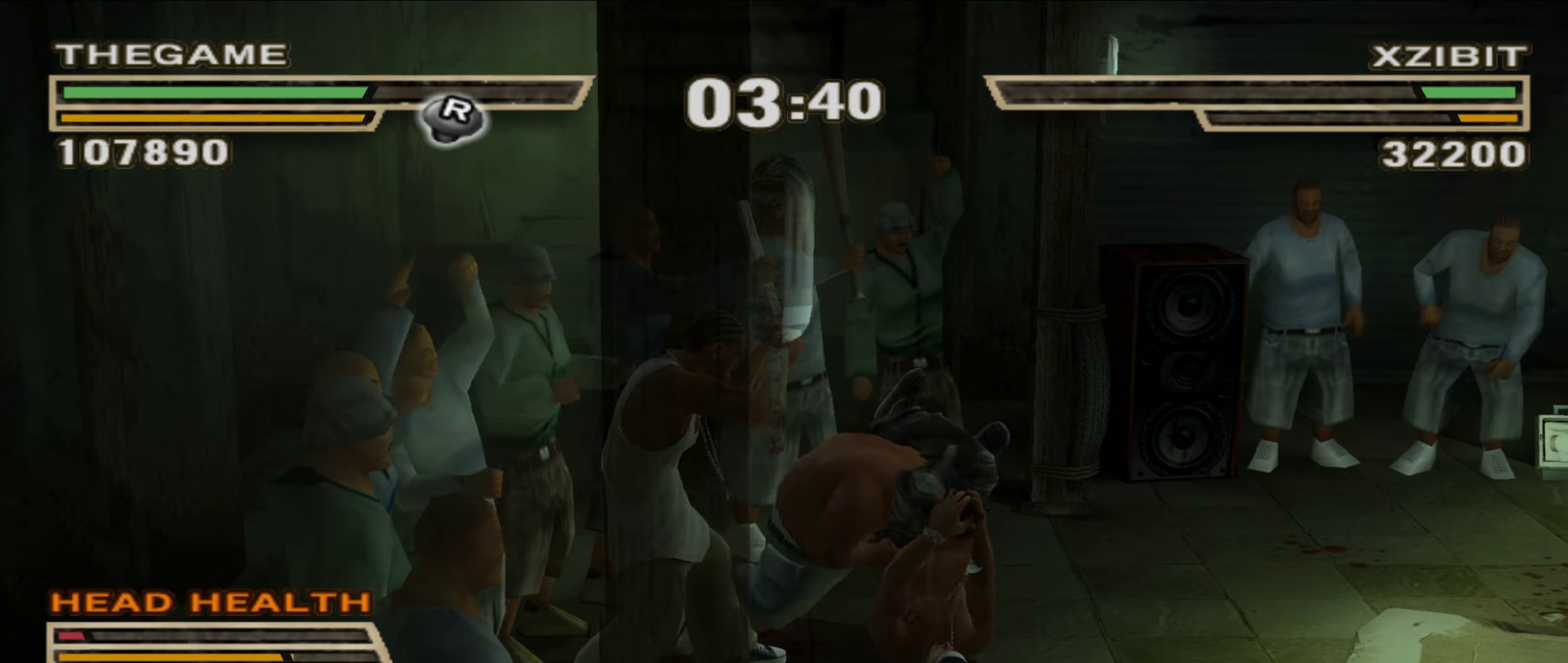
{"dt_ms": 450, "buttons": [], "left_stick": "center", "right_stick": "center", "events": []}
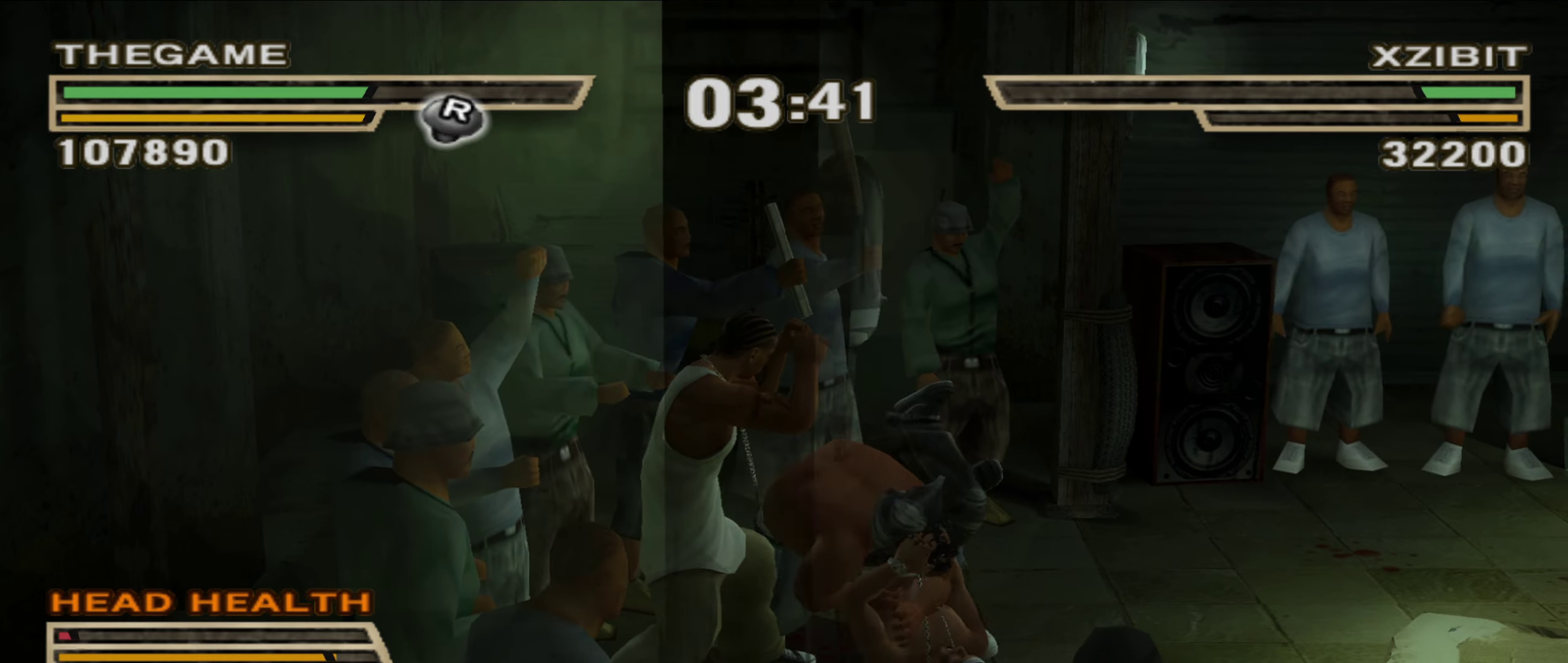
{"dt_ms": 500, "buttons": [], "left_stick": "center", "right_stick": "center", "events": []}
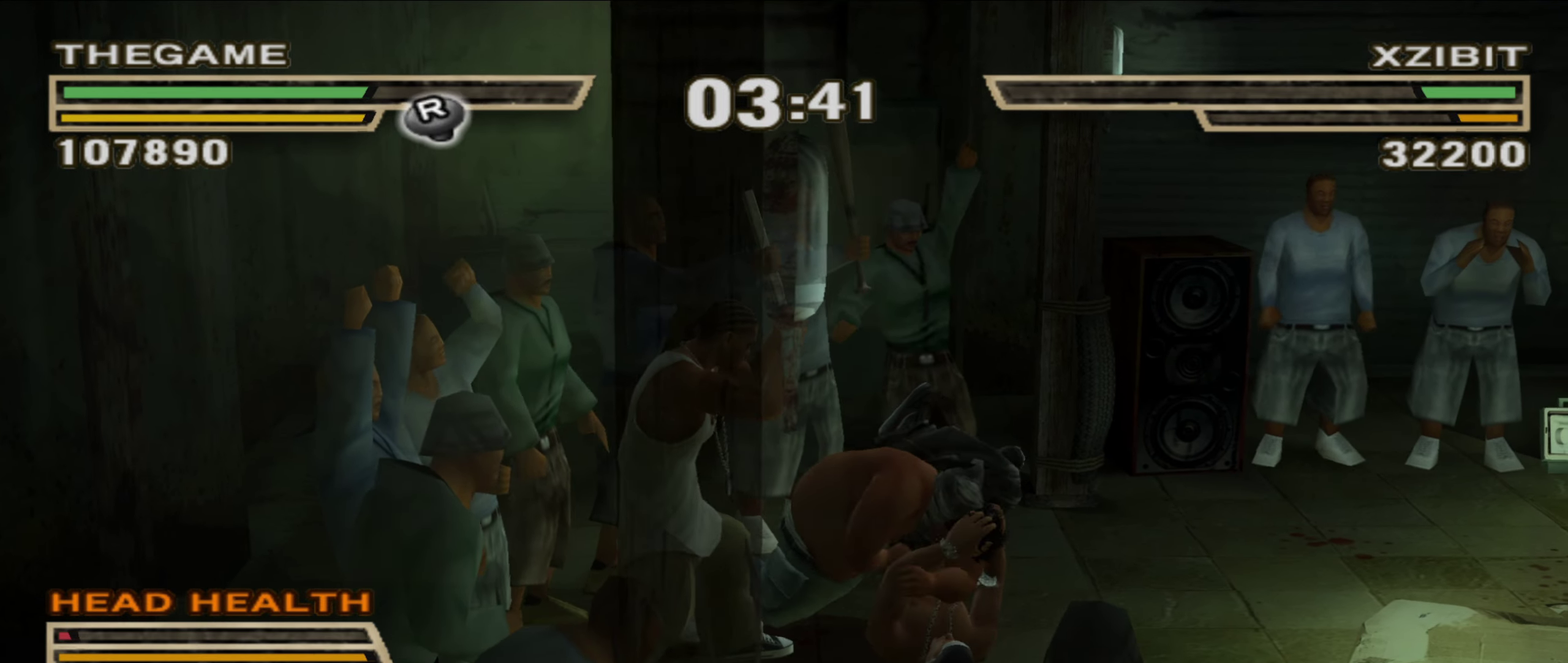
{"dt_ms": 350, "buttons": [], "left_stick": "center", "right_stick": "center", "events": []}
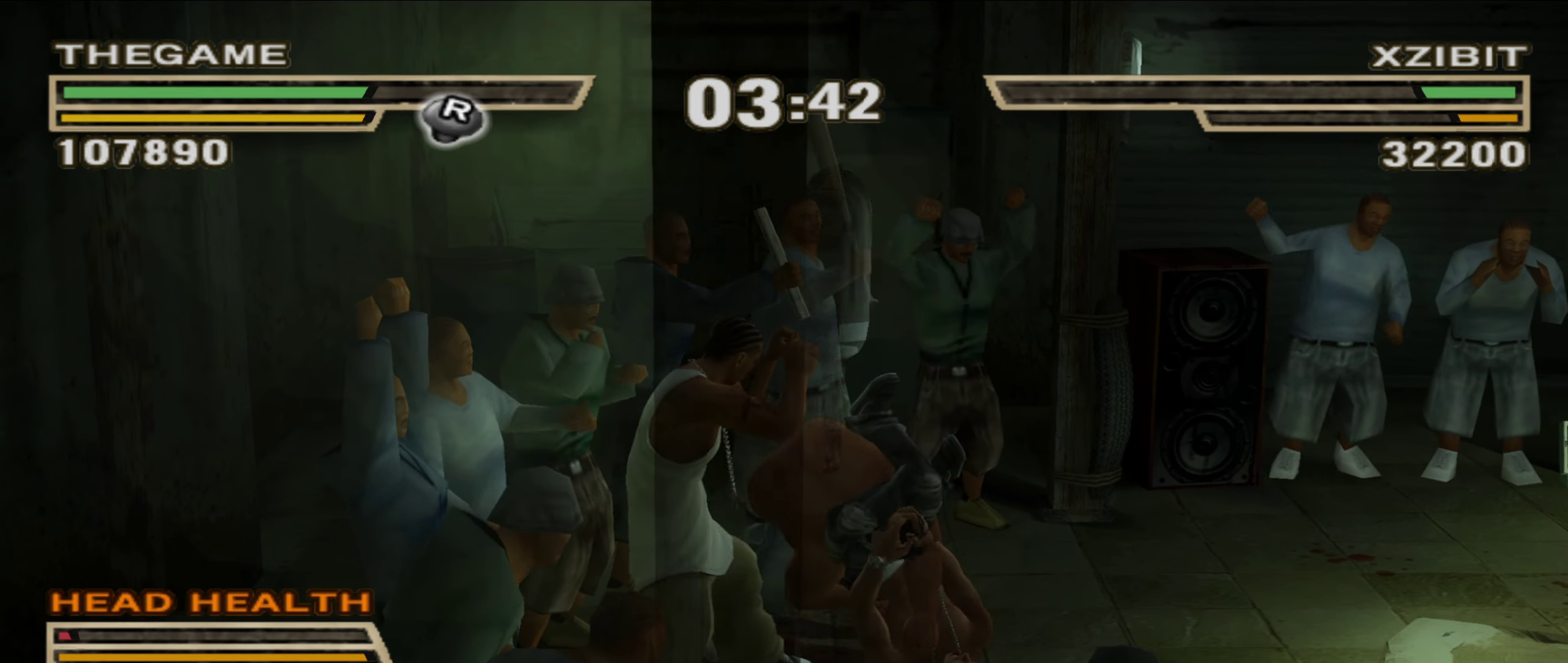
{"dt_ms": 650, "buttons": [], "left_stick": "center", "right_stick": "center", "events": []}